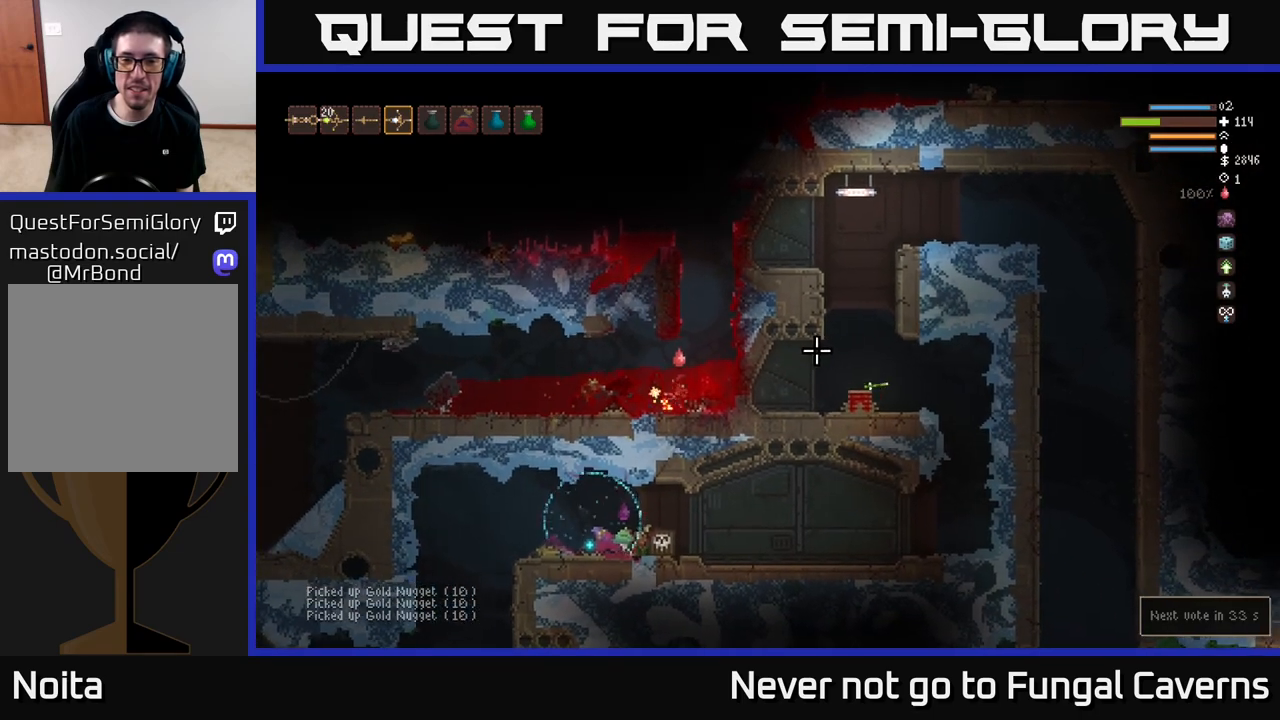
Gameplay with a controller (Xbox layout); each line is a JSON object with the inputs held at the frame after it. "events" lists button and stick changes between this image and that frame as [ms after this image, input, new state], when the widget could be followed in between.
{"buttons": ["L2"], "left_stick": "left", "right_stick": "up-left", "events": [[83, "L2", "down"], [117, "right_stick", "up-right"], [350, "left_stick", "left"], [367, "right_stick", "up-left"]]}
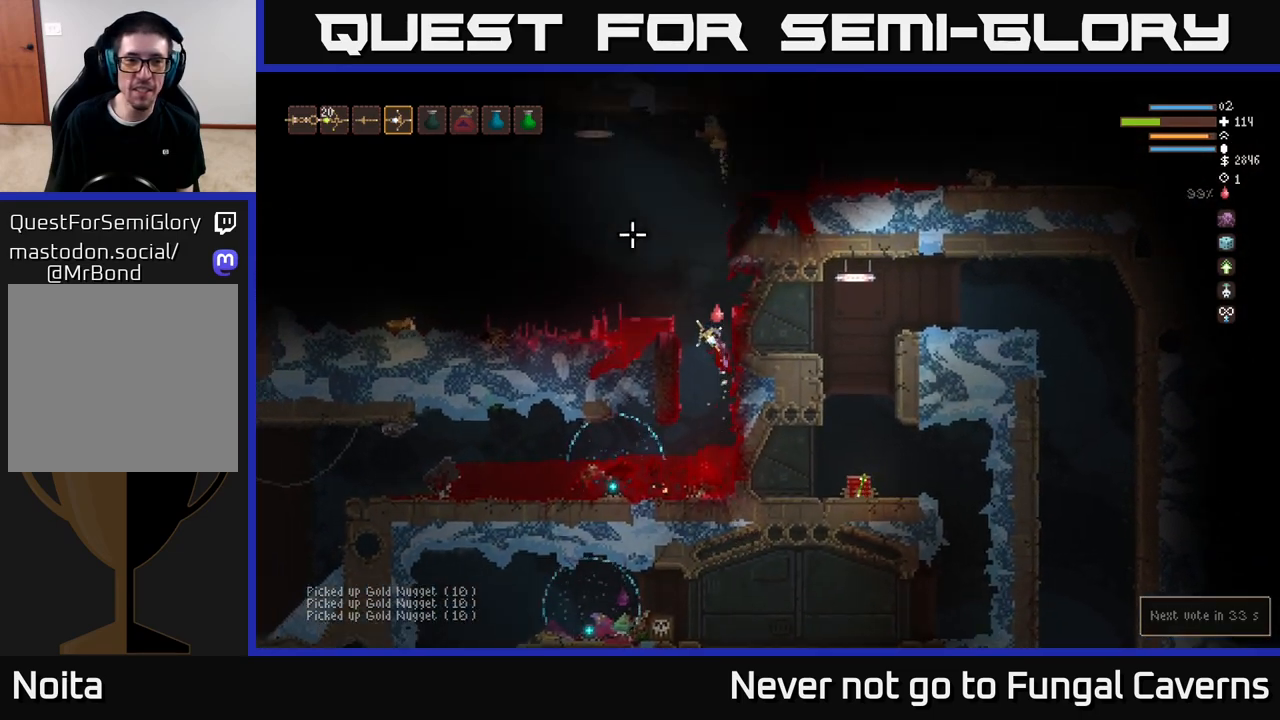
{"buttons": [], "left_stick": "left", "right_stick": "up-left", "events": [[167, "right_stick", "left"], [233, "L2", "up"], [450, "right_stick", "up-left"]]}
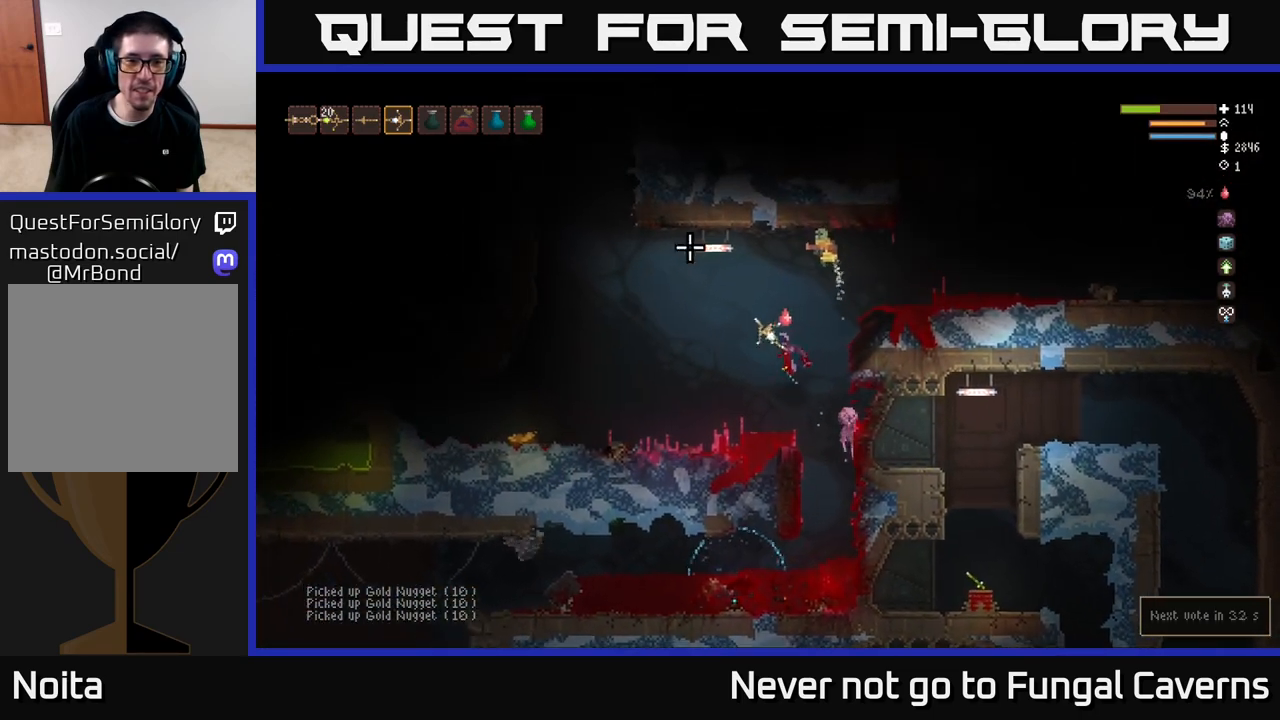
{"buttons": ["L2"], "left_stick": "left", "right_stick": "up-right", "events": [[33, "right_stick", "up"], [100, "right_stick", "up-right"], [133, "R2", "down"], [217, "R2", "up"], [367, "L2", "down"]]}
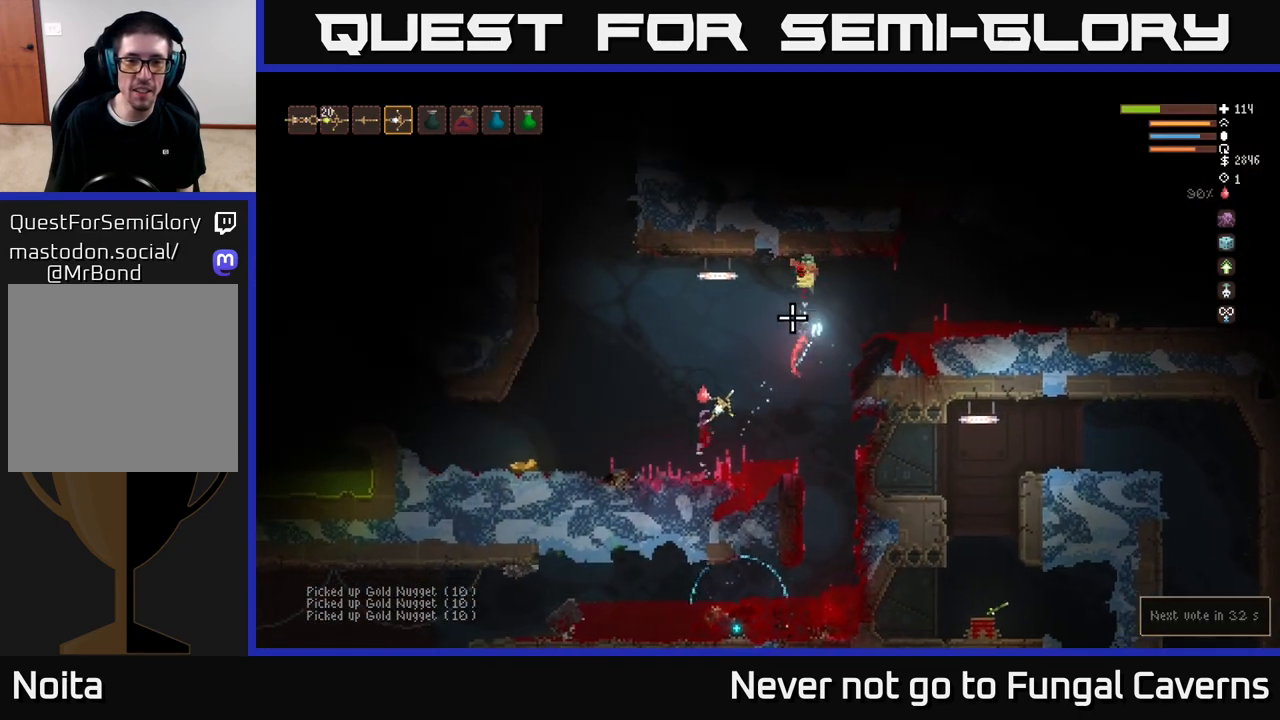
{"buttons": [], "left_stick": "left", "right_stick": "up-right", "events": [[100, "L2", "up"]]}
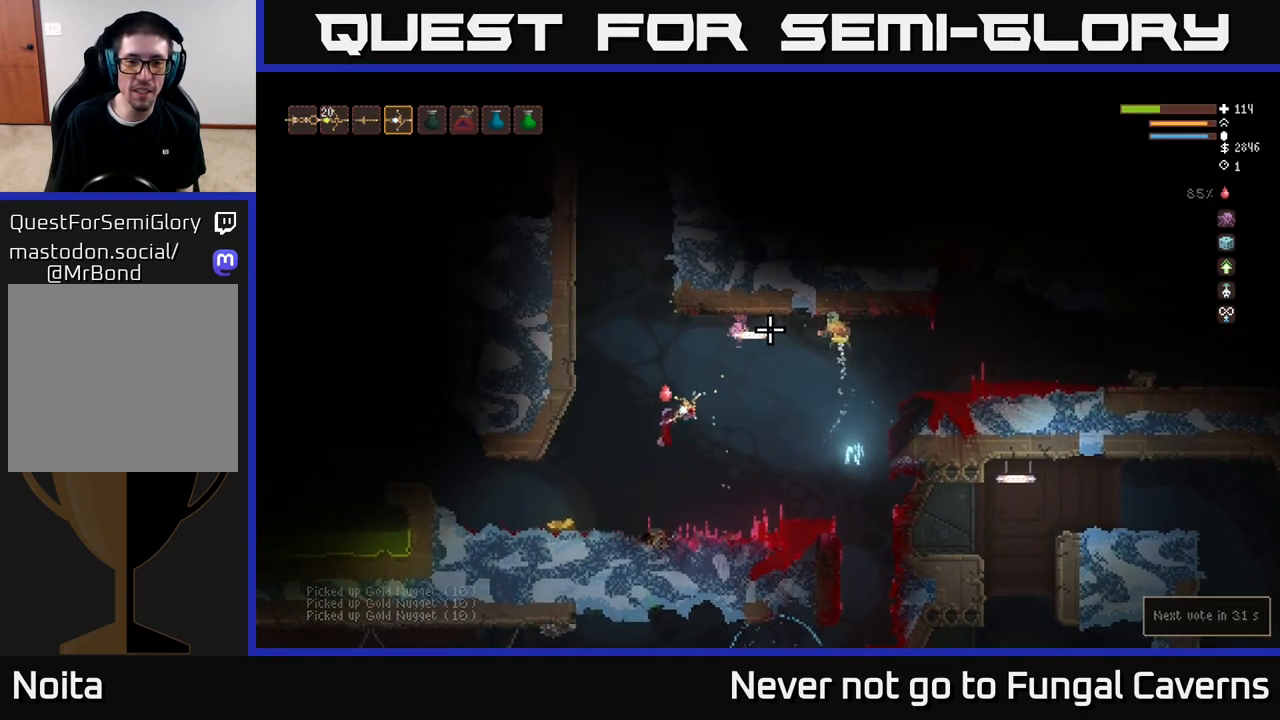
{"buttons": [], "left_stick": "left", "right_stick": "up-right", "events": [[133, "L2", "down"], [267, "L2", "up"]]}
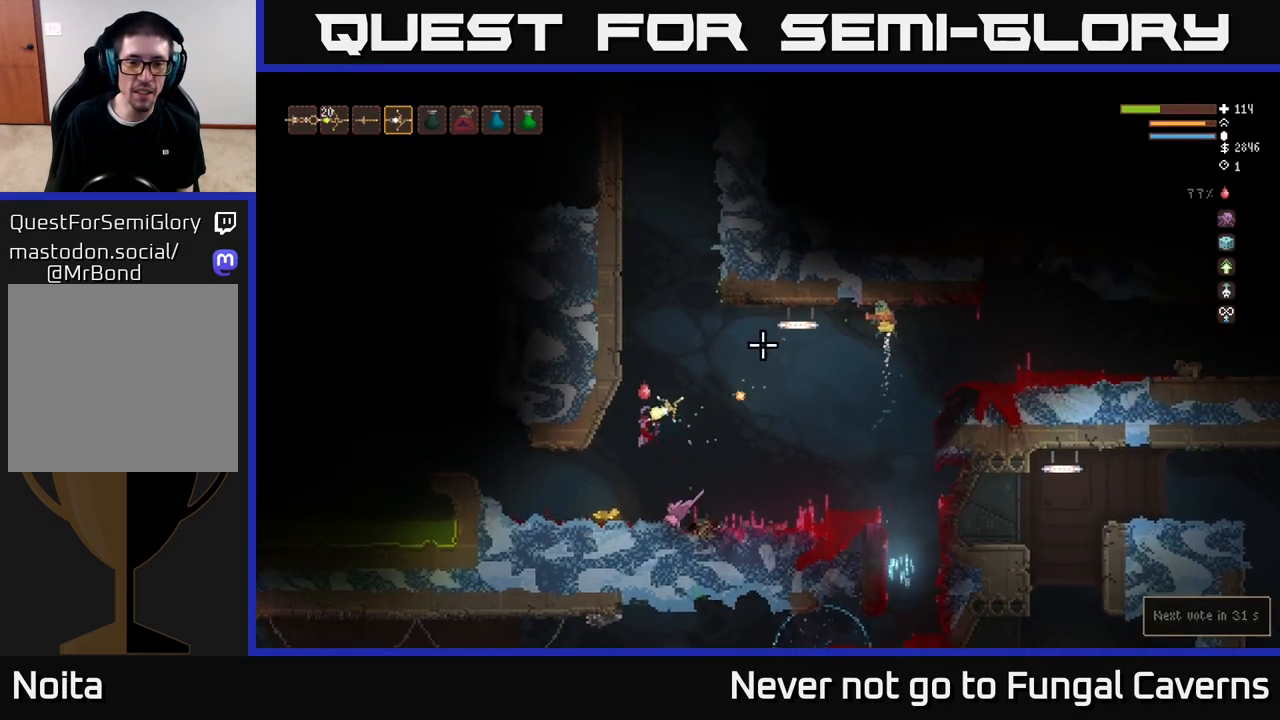
{"buttons": [], "left_stick": "down-left", "right_stick": "up-right", "events": [[117, "R2", "down"], [267, "R2", "up"], [317, "left_stick", "down-left"]]}
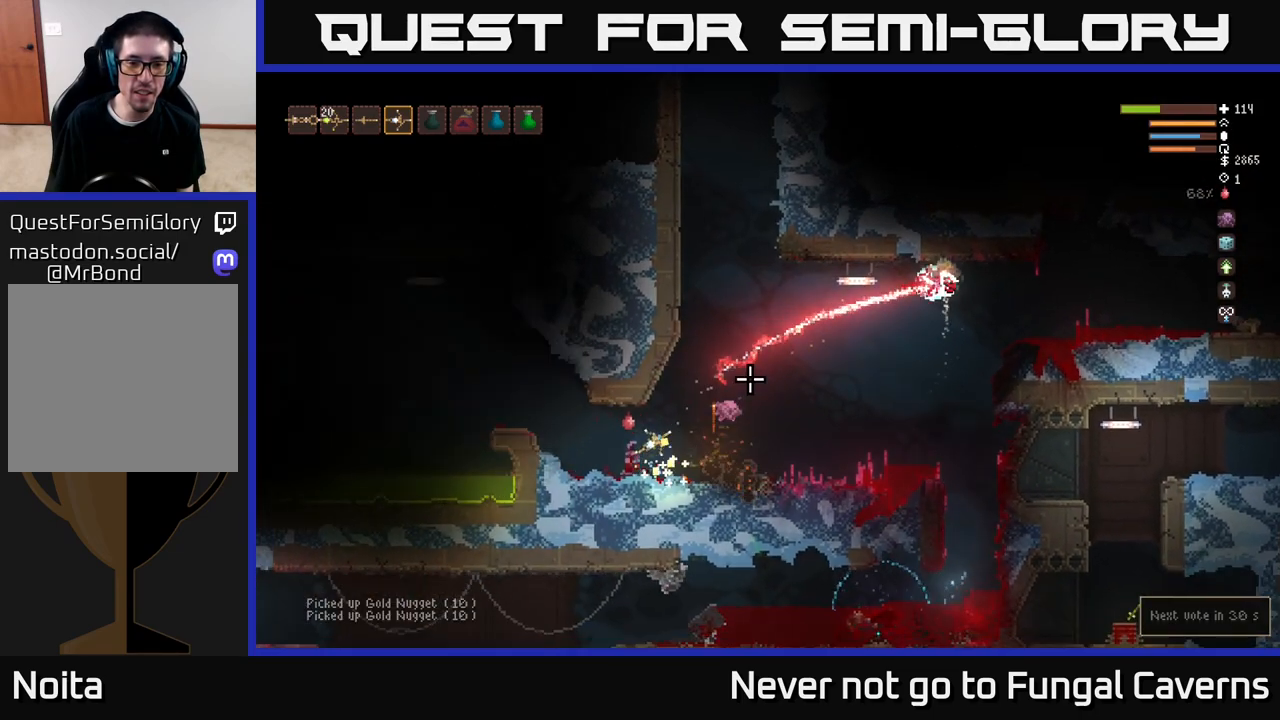
{"buttons": ["L2"], "left_stick": "right", "right_stick": "up-right", "events": [[50, "left_stick", "right"], [483, "L2", "down"]]}
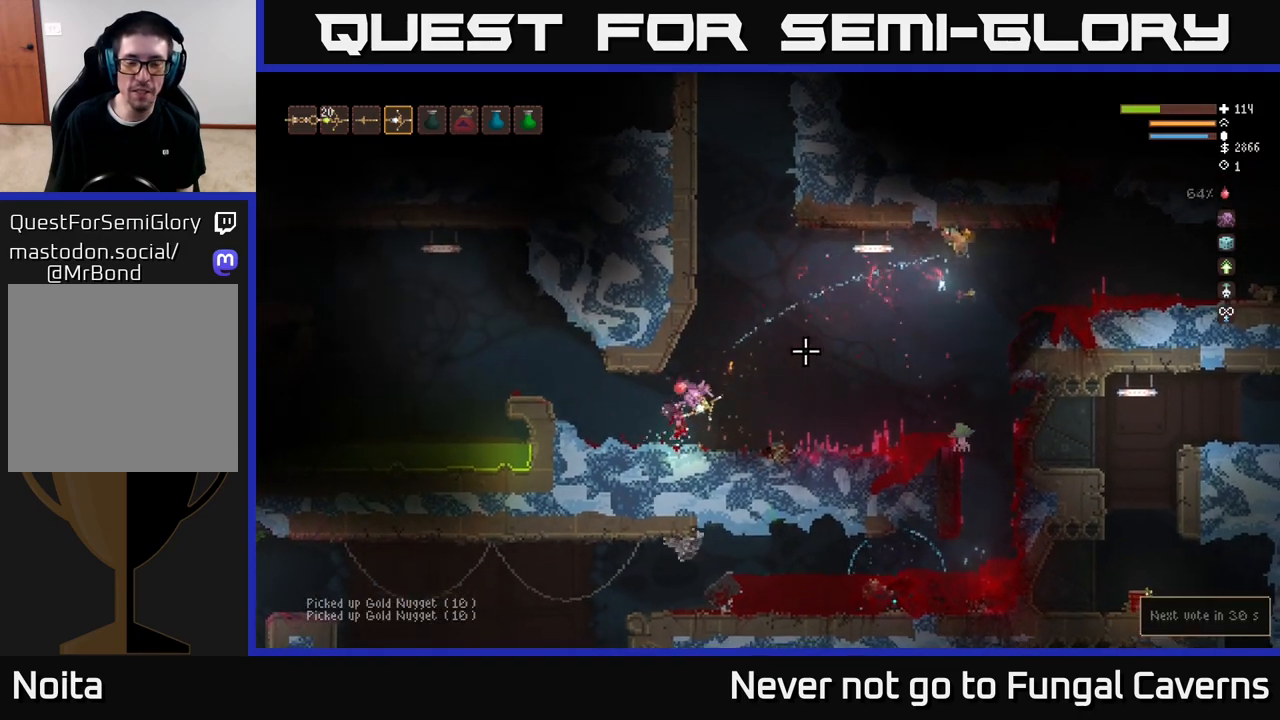
{"buttons": [], "left_stick": "right", "right_stick": "up-right", "events": [[133, "L2", "up"]]}
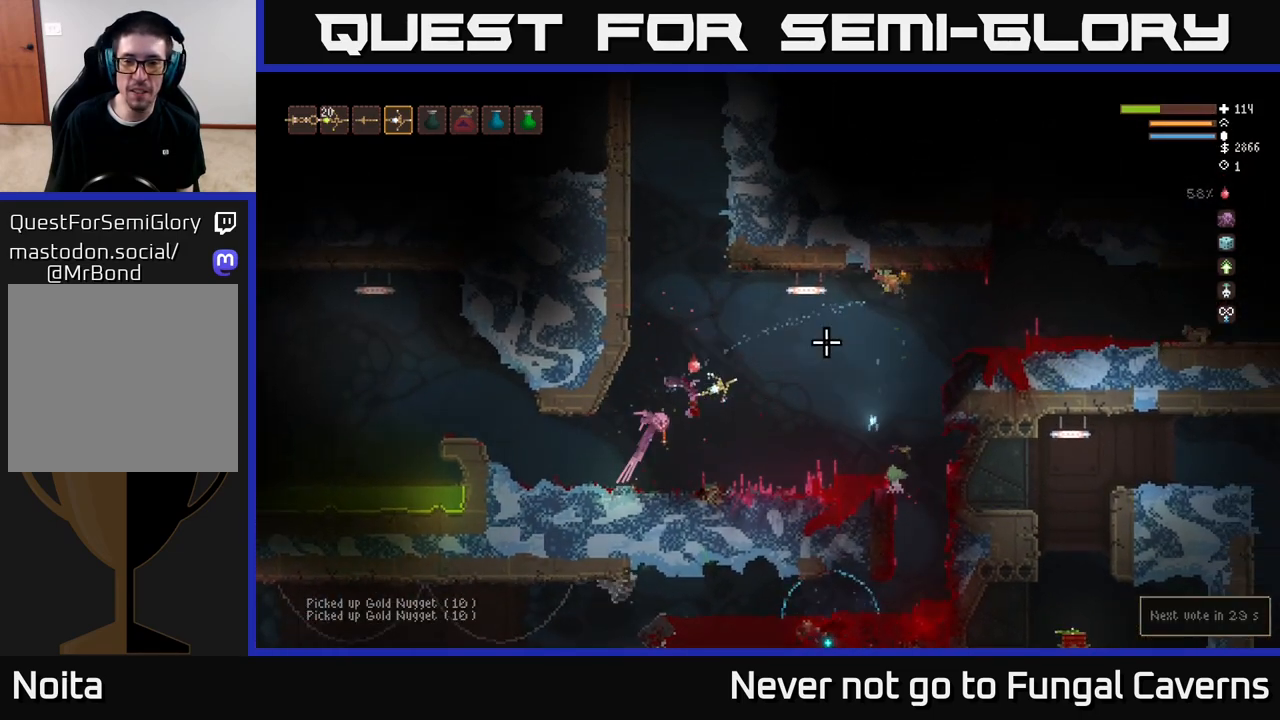
{"buttons": ["L2"], "left_stick": "right", "right_stick": "up-right", "events": [[317, "L2", "down"]]}
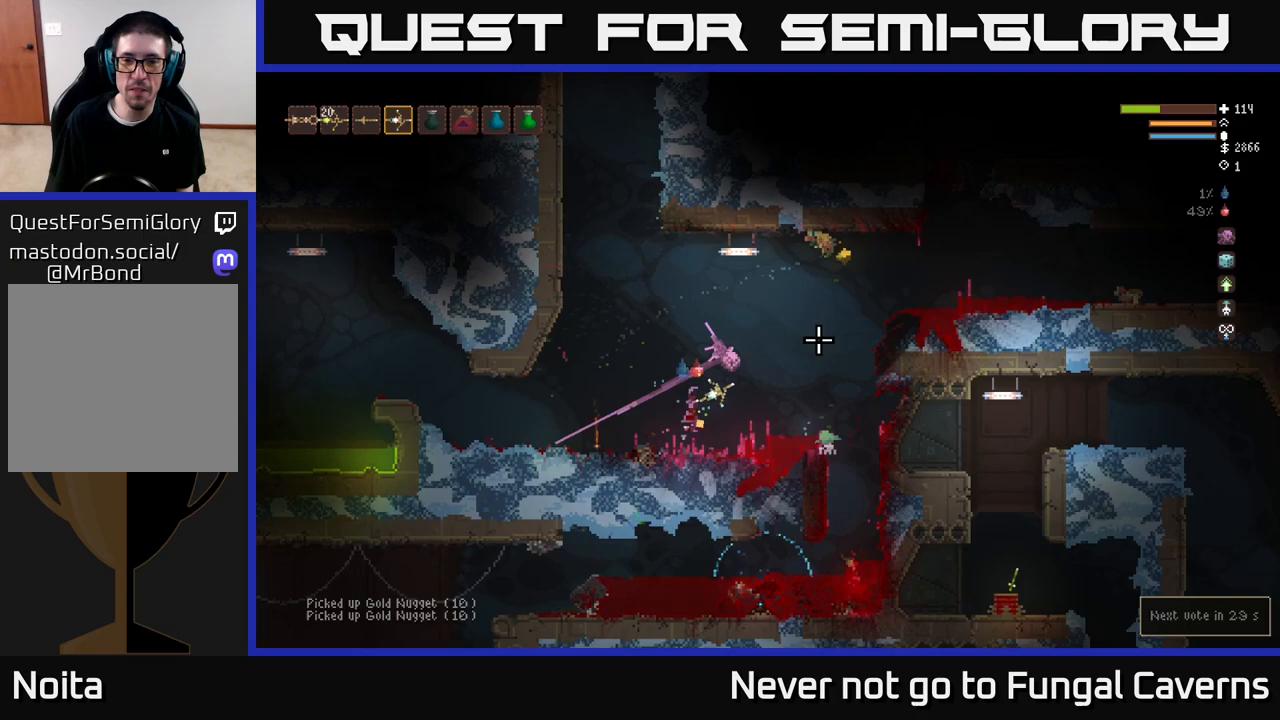
{"buttons": [], "left_stick": "right", "right_stick": "up-right", "events": [[133, "L2", "up"]]}
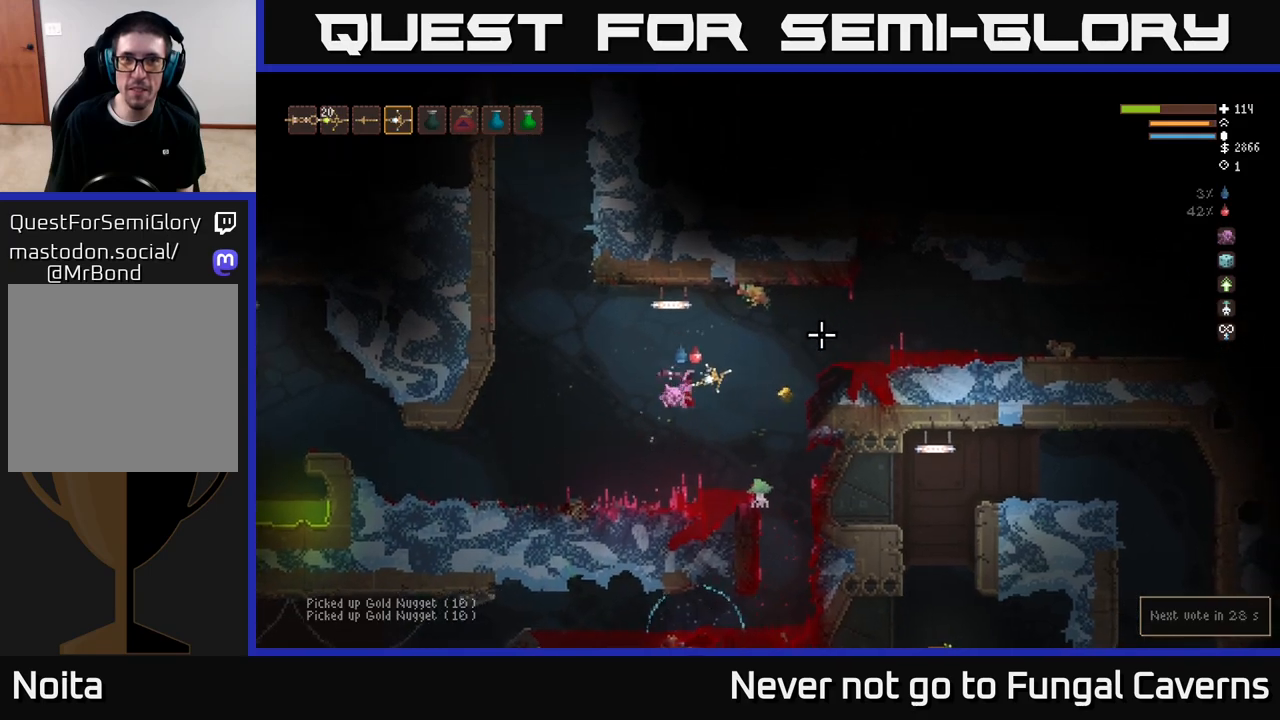
{"buttons": [], "left_stick": "right", "right_stick": "up-right", "events": []}
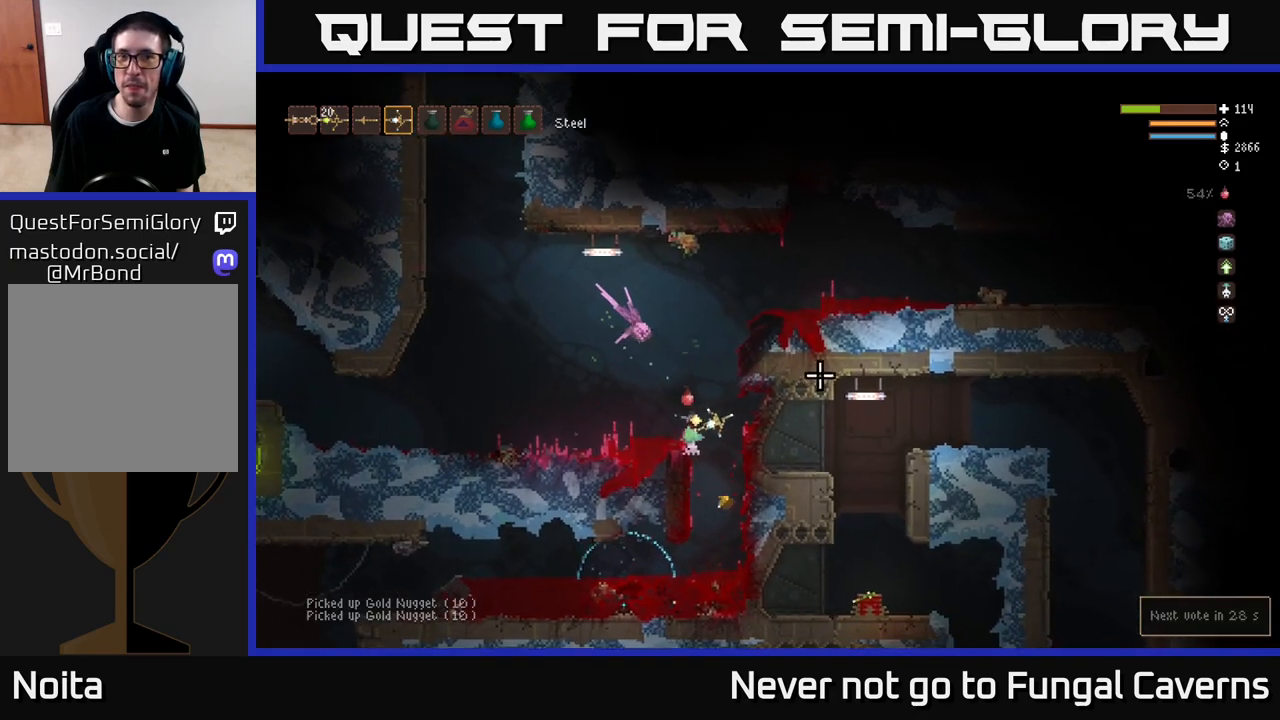
{"buttons": ["L2"], "left_stick": "left", "right_stick": "up-right", "events": [[233, "right_stick", "center"], [317, "left_stick", "center"], [367, "left_stick", "left"], [467, "right_stick", "up-right"], [500, "L2", "down"]]}
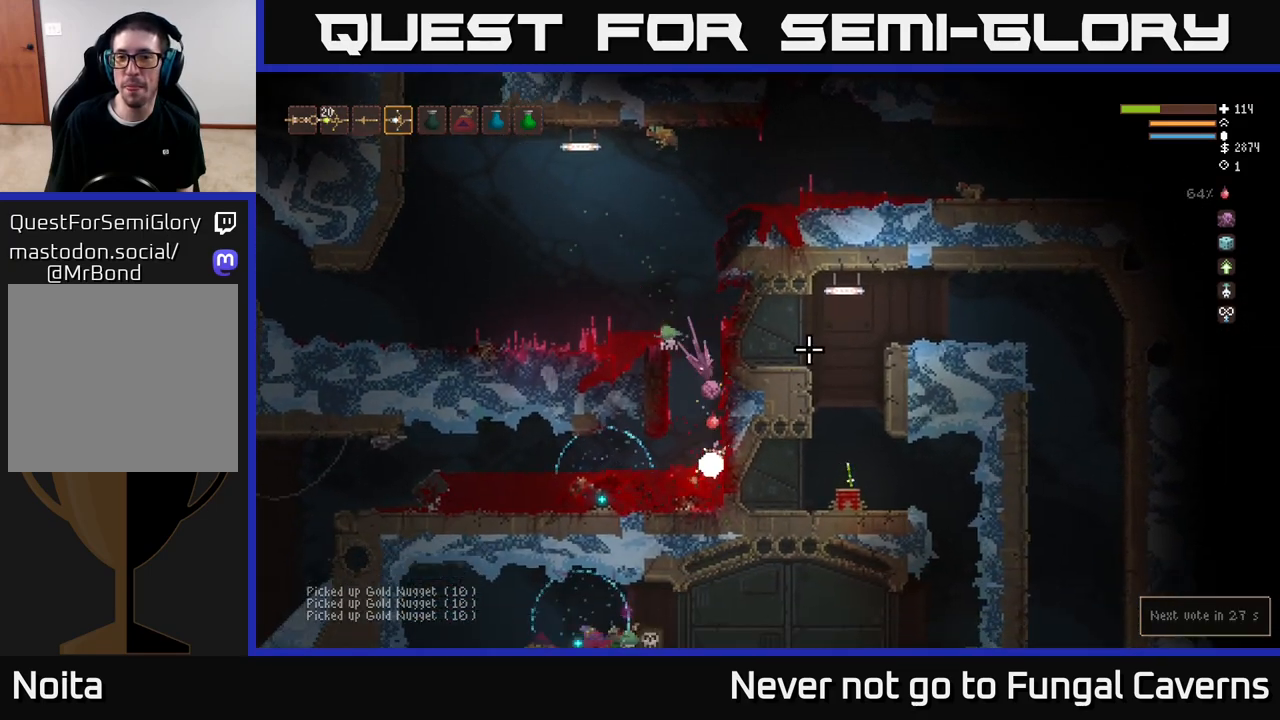
{"buttons": ["L2"], "left_stick": "center", "right_stick": "up-right", "events": [[33, "left_stick", "center"]]}
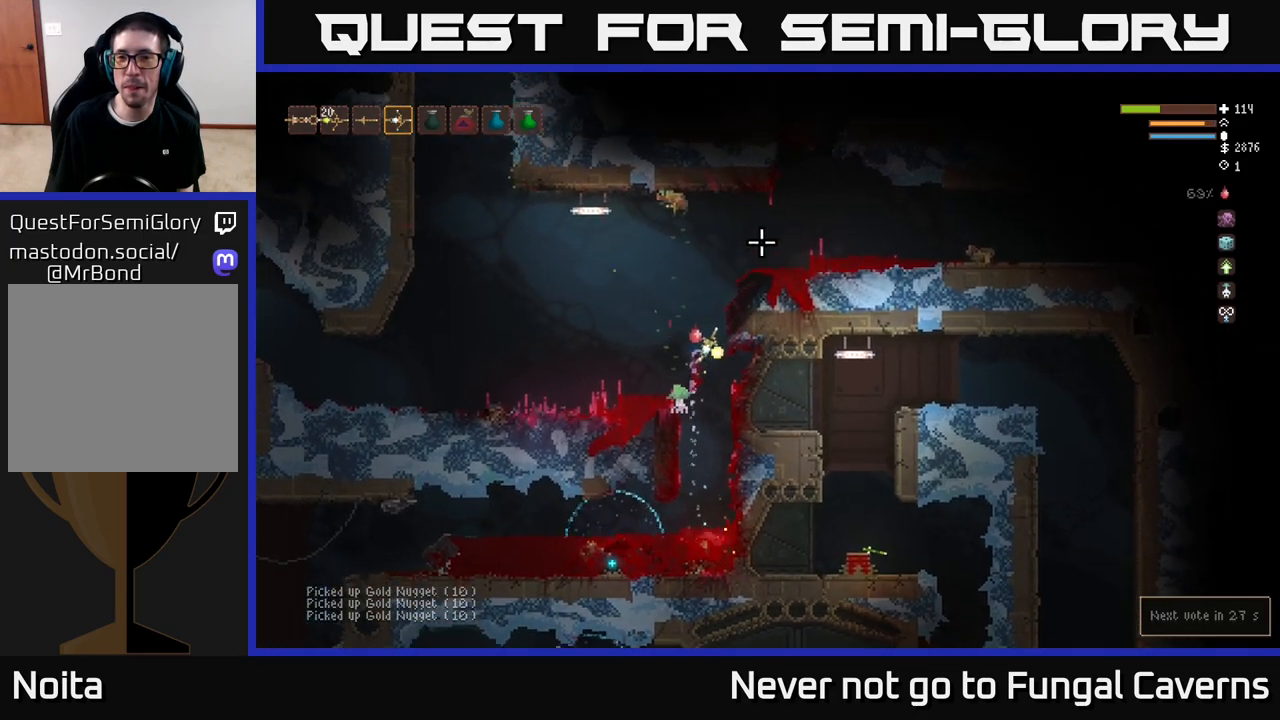
{"buttons": [], "left_stick": "right", "right_stick": "up-right", "events": [[200, "left_stick", "right"], [483, "L2", "up"]]}
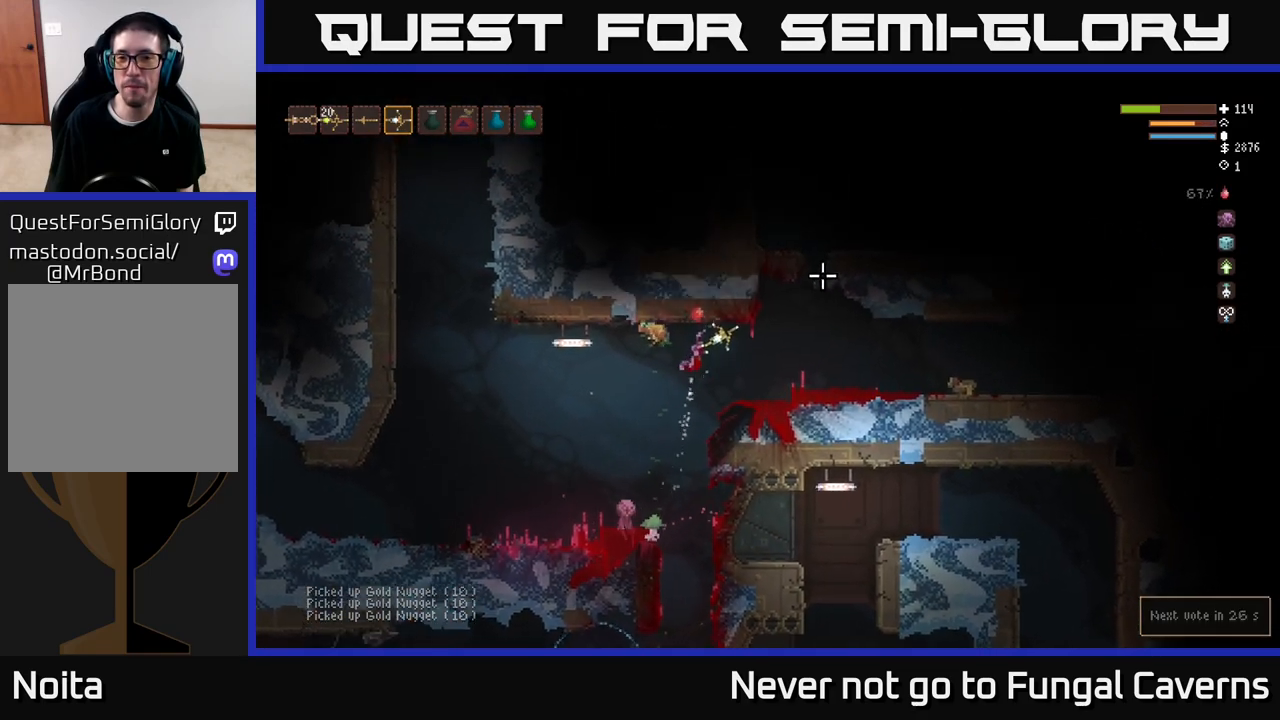
{"buttons": ["L2"], "left_stick": "right", "right_stick": "up-right", "events": [[500, "L2", "down"]]}
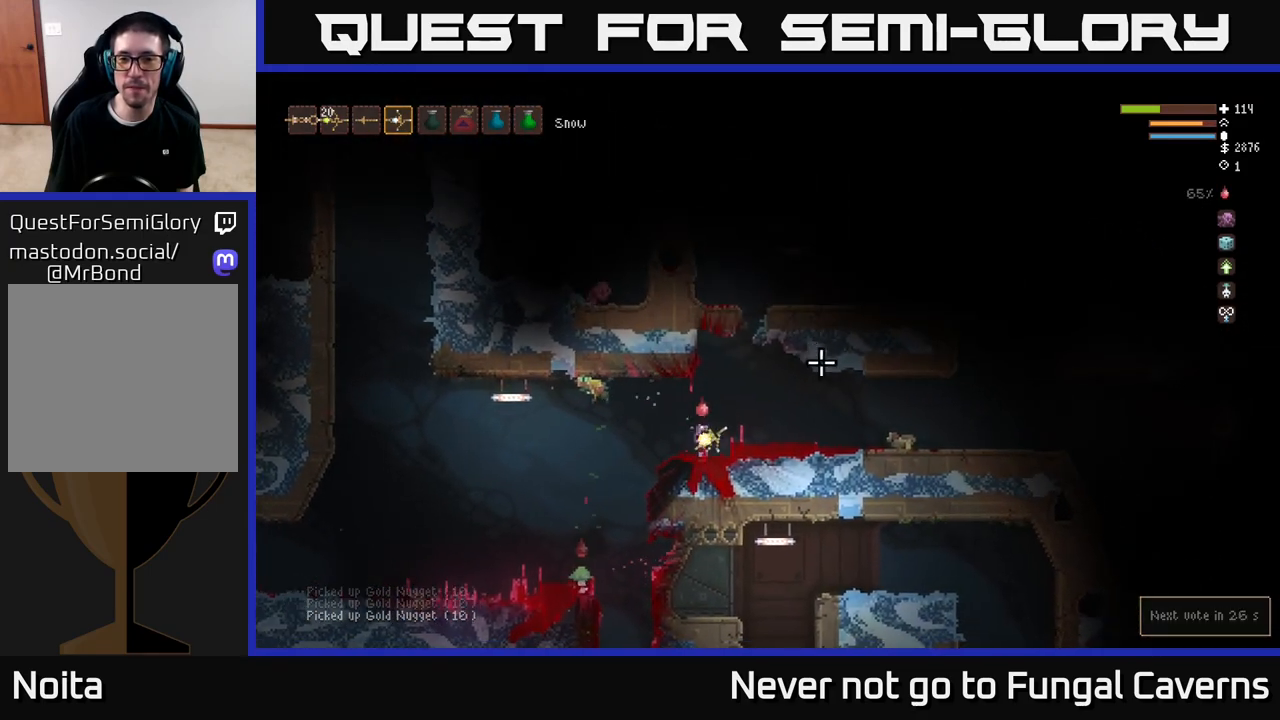
{"buttons": [], "left_stick": "right", "right_stick": "up-right", "events": [[133, "L2", "up"]]}
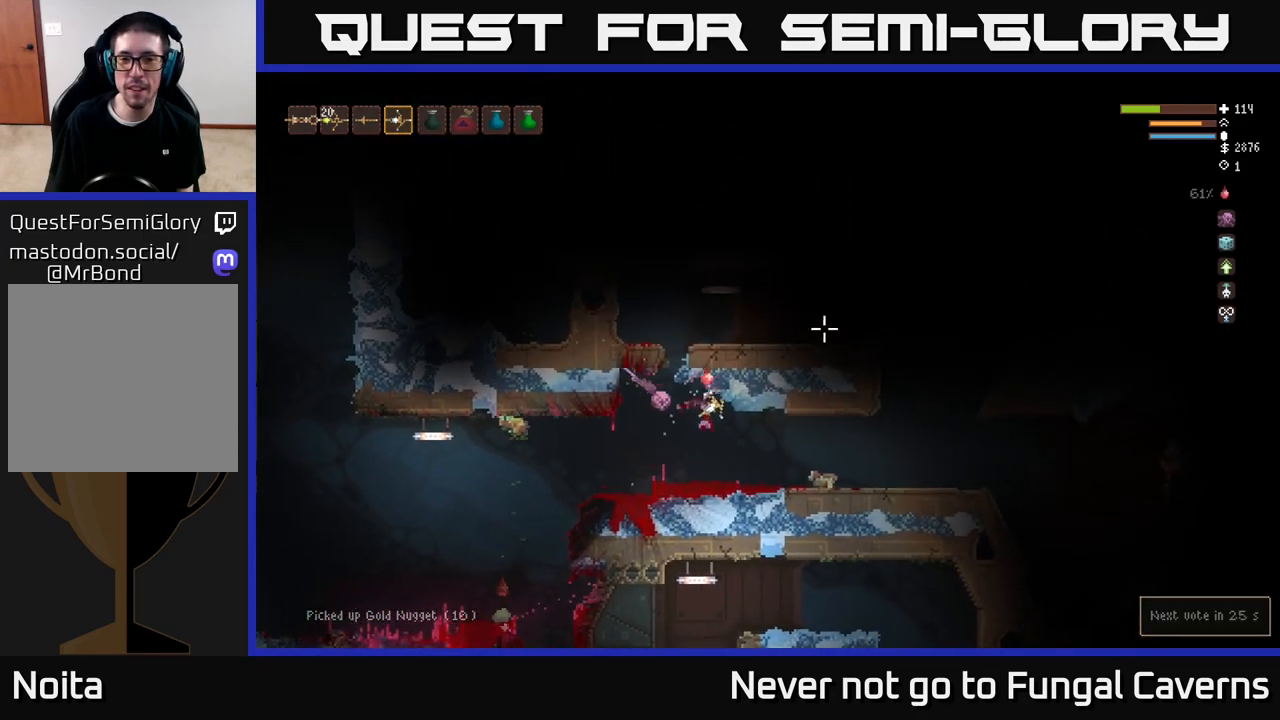
{"buttons": [], "left_stick": "right", "right_stick": "up-right", "events": []}
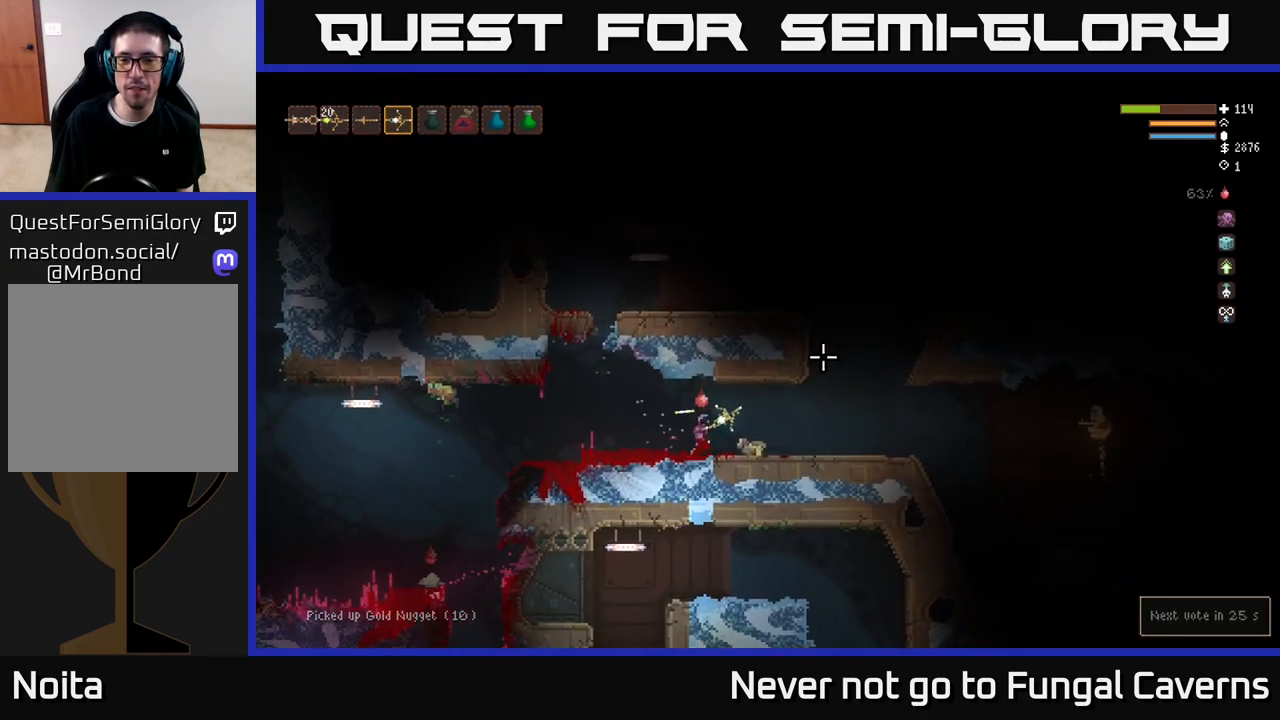
{"buttons": ["L2"], "left_stick": "left", "right_stick": "right", "events": [[67, "right_stick", "right"], [117, "L2", "down"], [183, "R2", "down"], [250, "L2", "up"], [317, "R2", "up"], [350, "left_stick", "left"], [500, "L2", "down"]]}
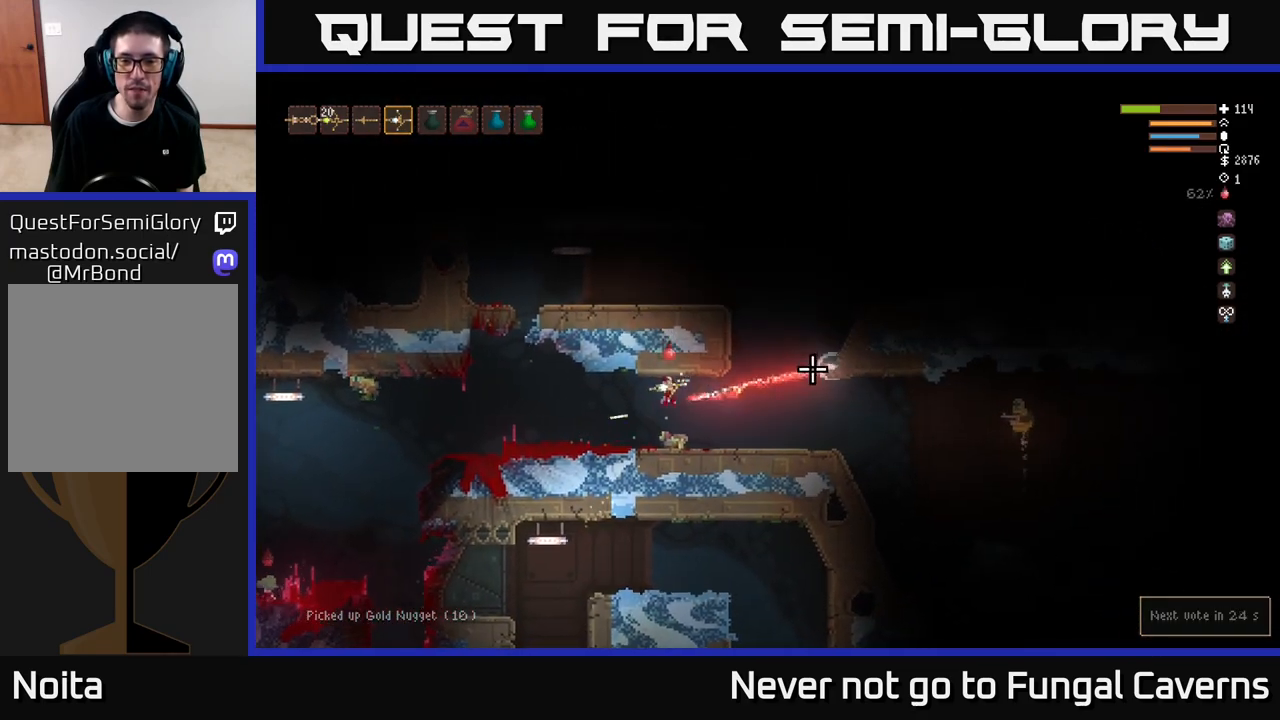
{"buttons": [], "left_stick": "left", "right_stick": "right", "events": [[250, "L2", "up"]]}
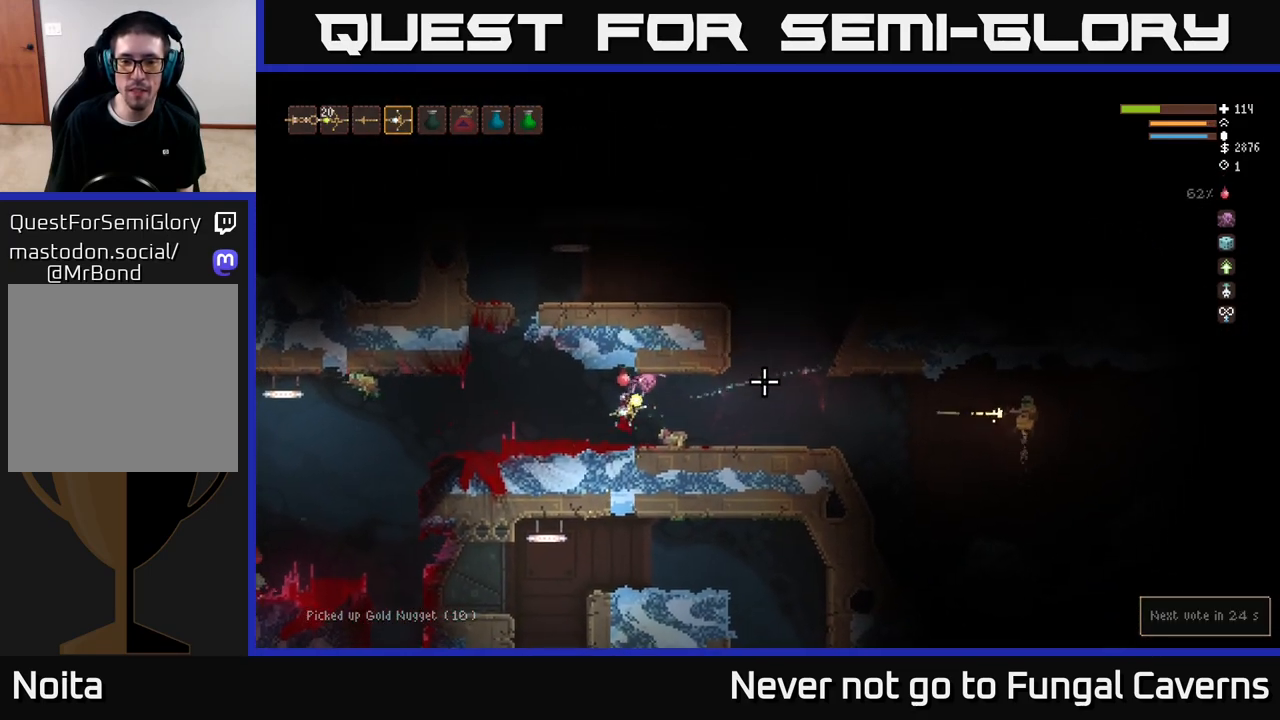
{"buttons": [], "left_stick": "left", "right_stick": "right", "events": [[133, "left_stick", "right"], [233, "left_stick", "left"], [267, "L2", "down"], [283, "R2", "down"], [417, "R2", "up"], [450, "L2", "up"]]}
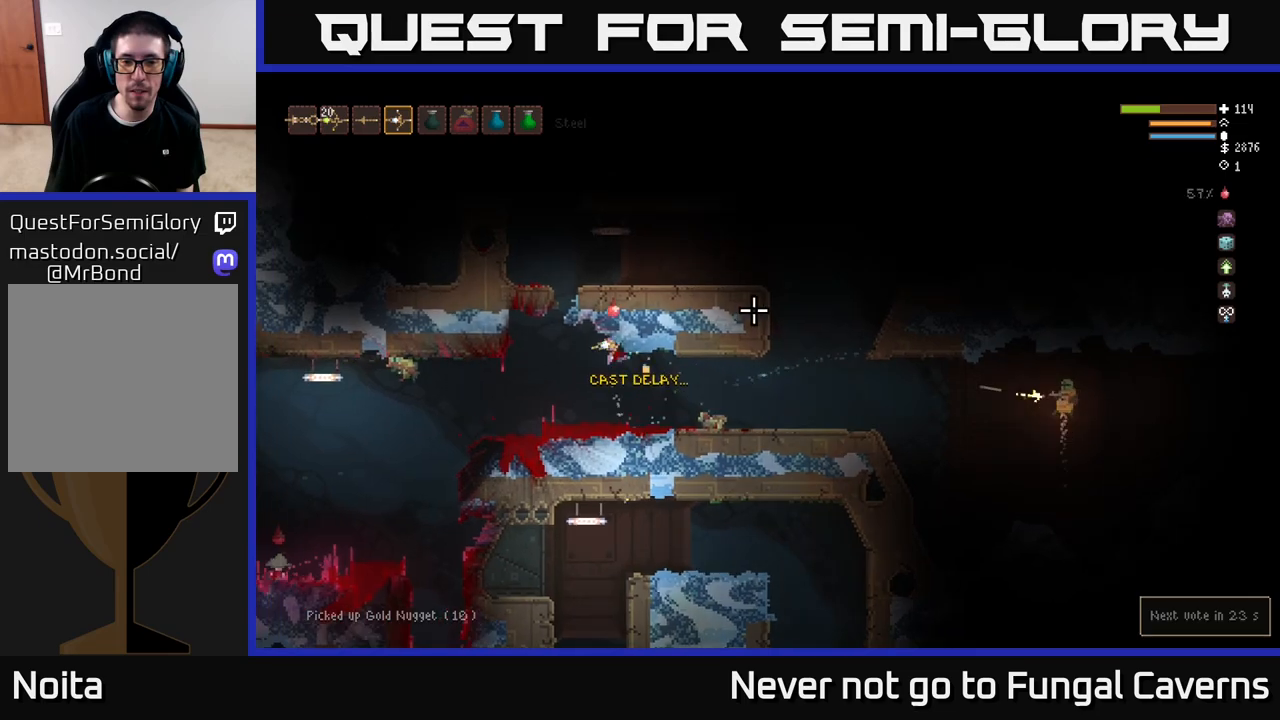
{"buttons": [], "left_stick": "right", "right_stick": "right", "events": [[250, "left_stick", "down-left"], [350, "left_stick", "center"], [400, "left_stick", "right"]]}
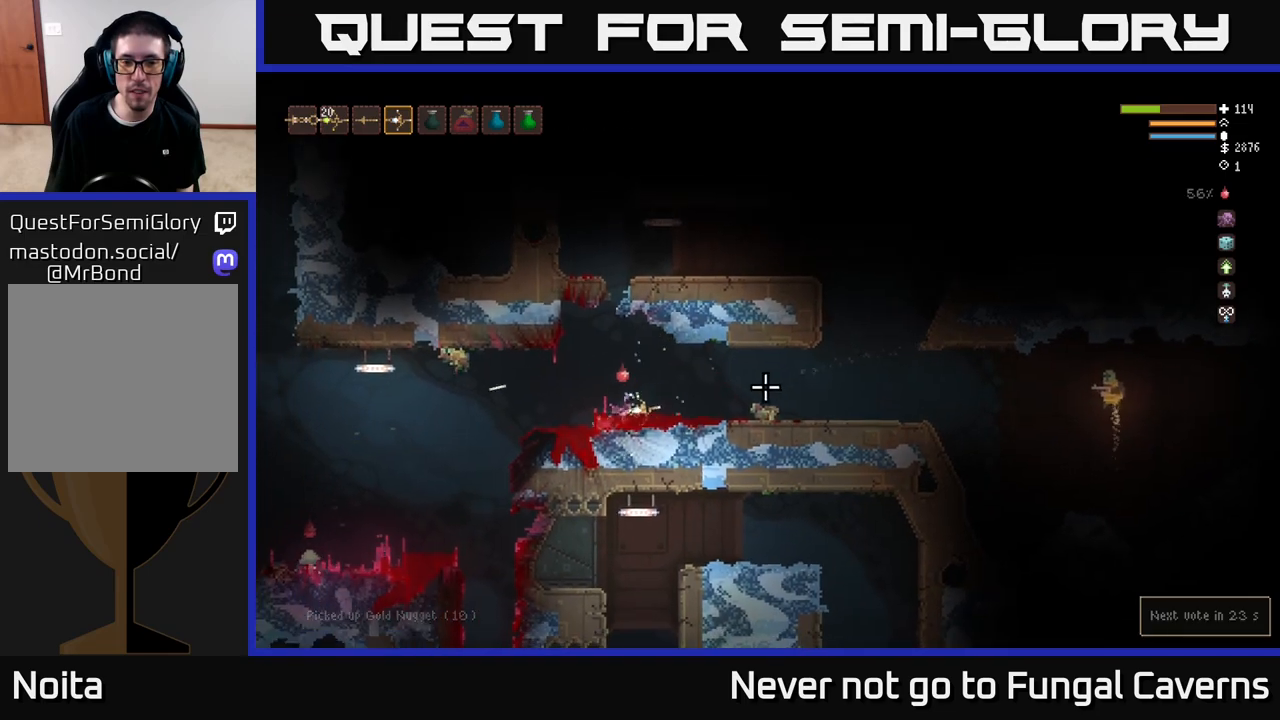
{"buttons": [], "left_stick": "left", "right_stick": "right", "events": [[250, "R2", "down"], [267, "L2", "down"], [283, "left_stick", "left"], [400, "R2", "up"], [433, "L2", "up"]]}
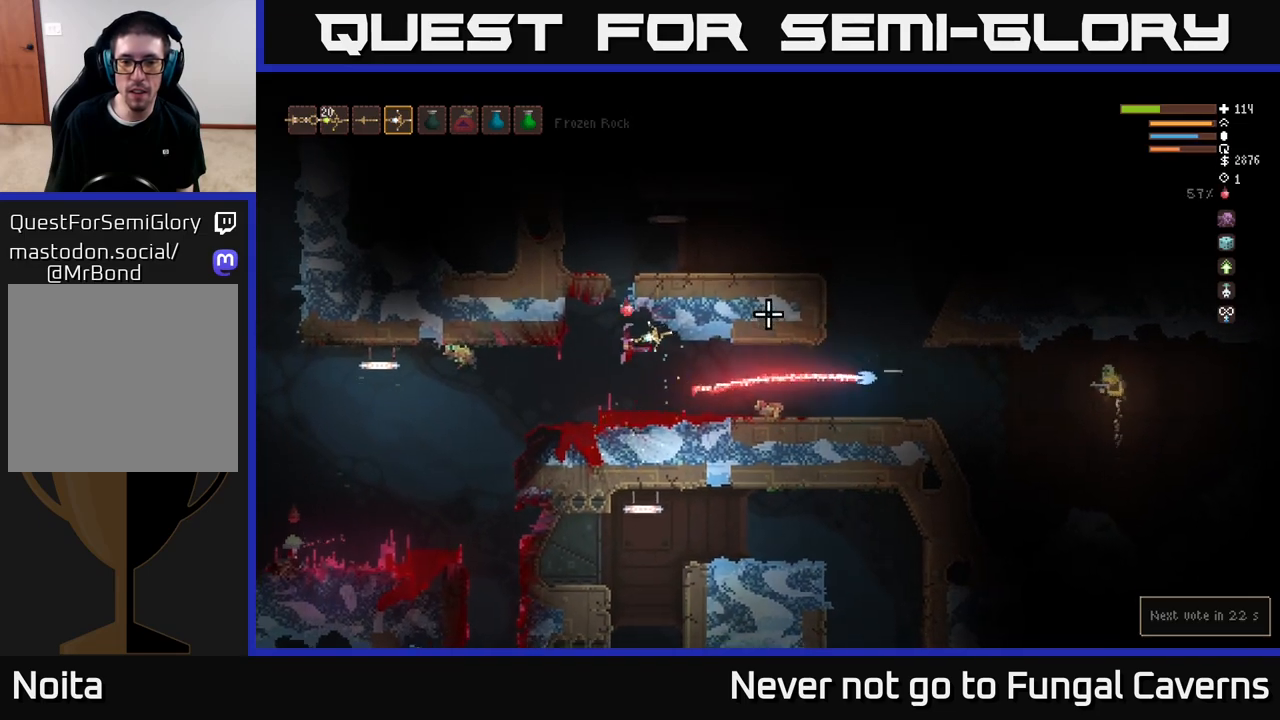
{"buttons": [], "left_stick": "right", "right_stick": "right", "events": [[150, "left_stick", "center"], [200, "L2", "down"], [267, "left_stick", "right"], [367, "L2", "up"]]}
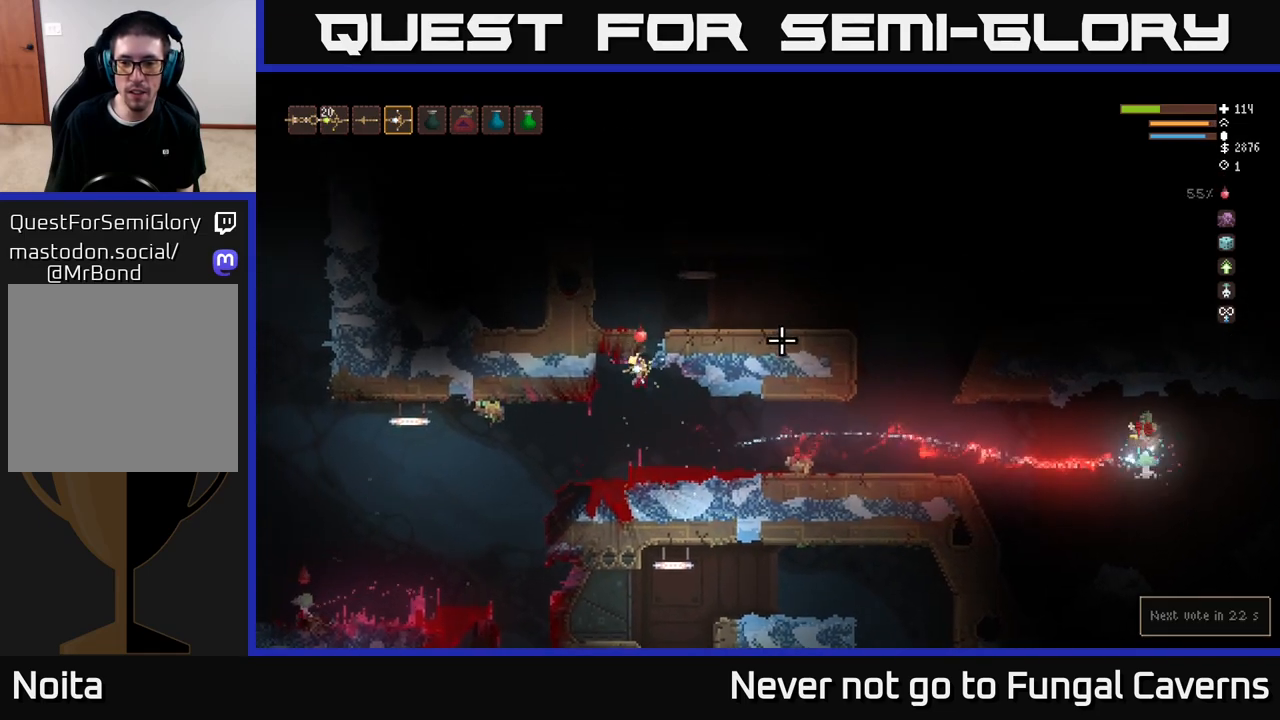
{"buttons": [], "left_stick": "right", "right_stick": "right", "events": []}
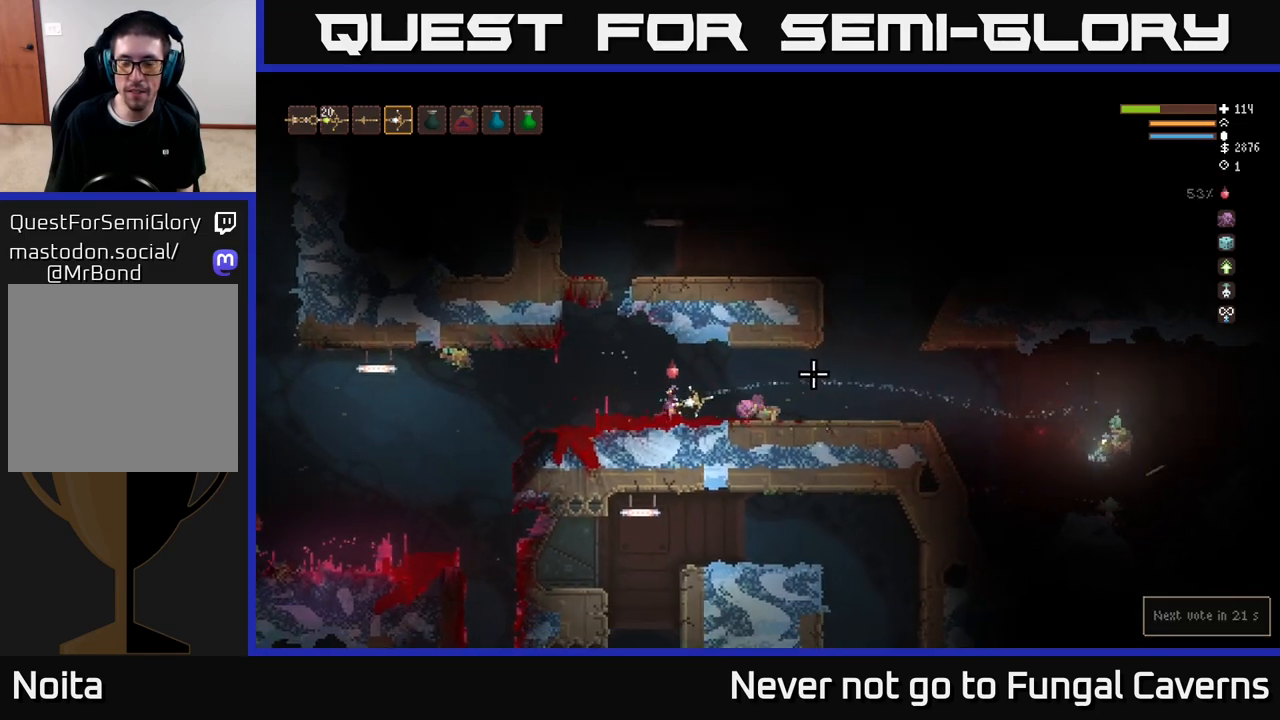
{"buttons": [], "left_stick": "right", "right_stick": "right", "events": [[67, "L2", "down"], [167, "L2", "up"]]}
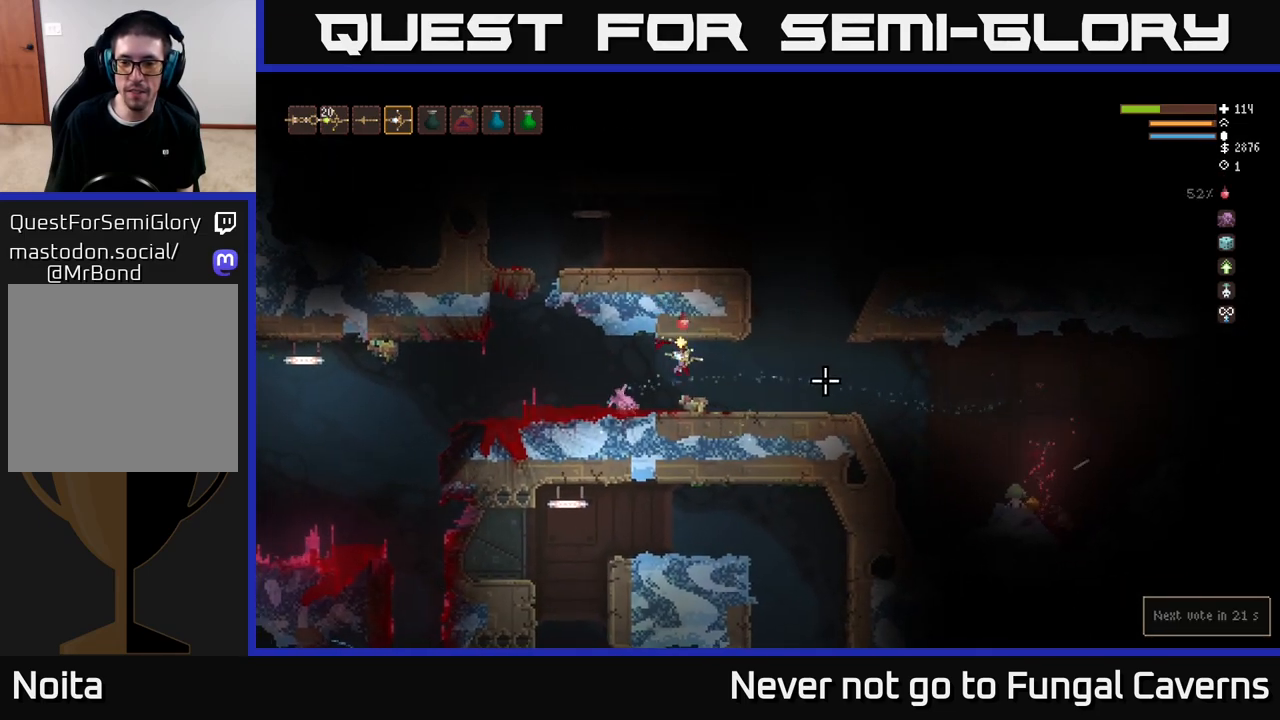
{"buttons": [], "left_stick": "right", "right_stick": "right", "events": []}
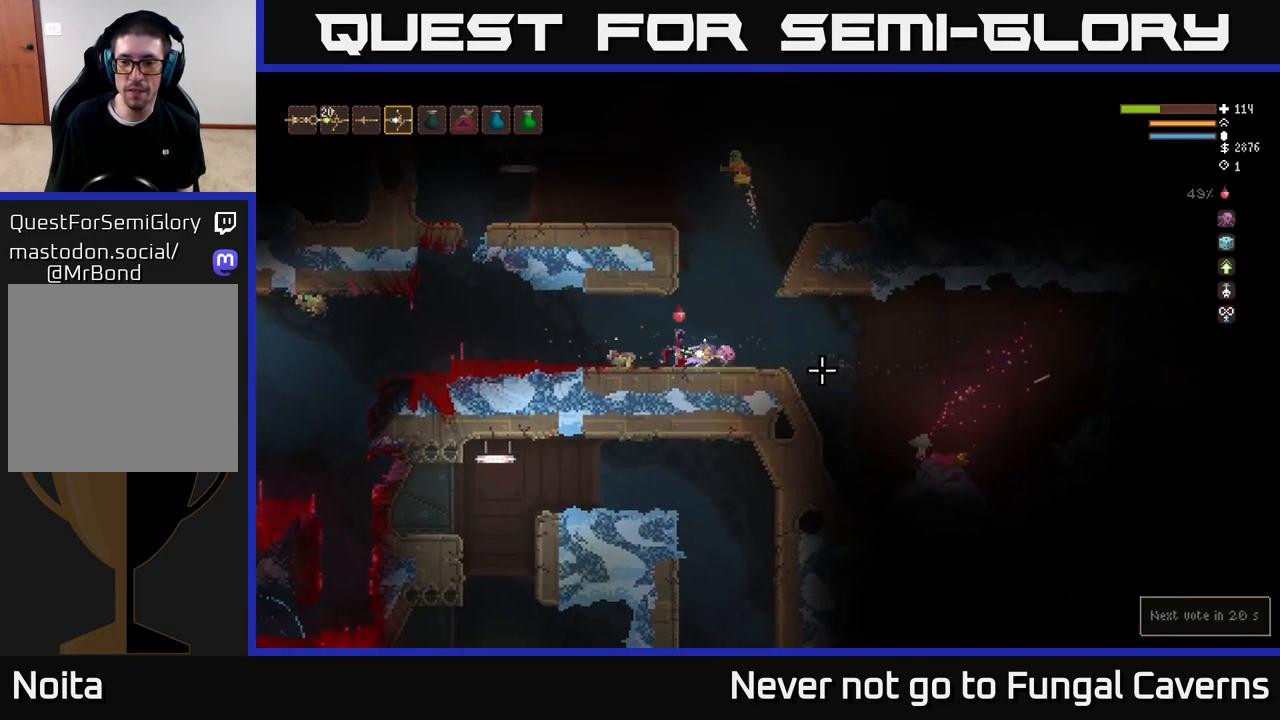
{"buttons": [], "left_stick": "right", "right_stick": "up", "events": [[483, "right_stick", "up"]]}
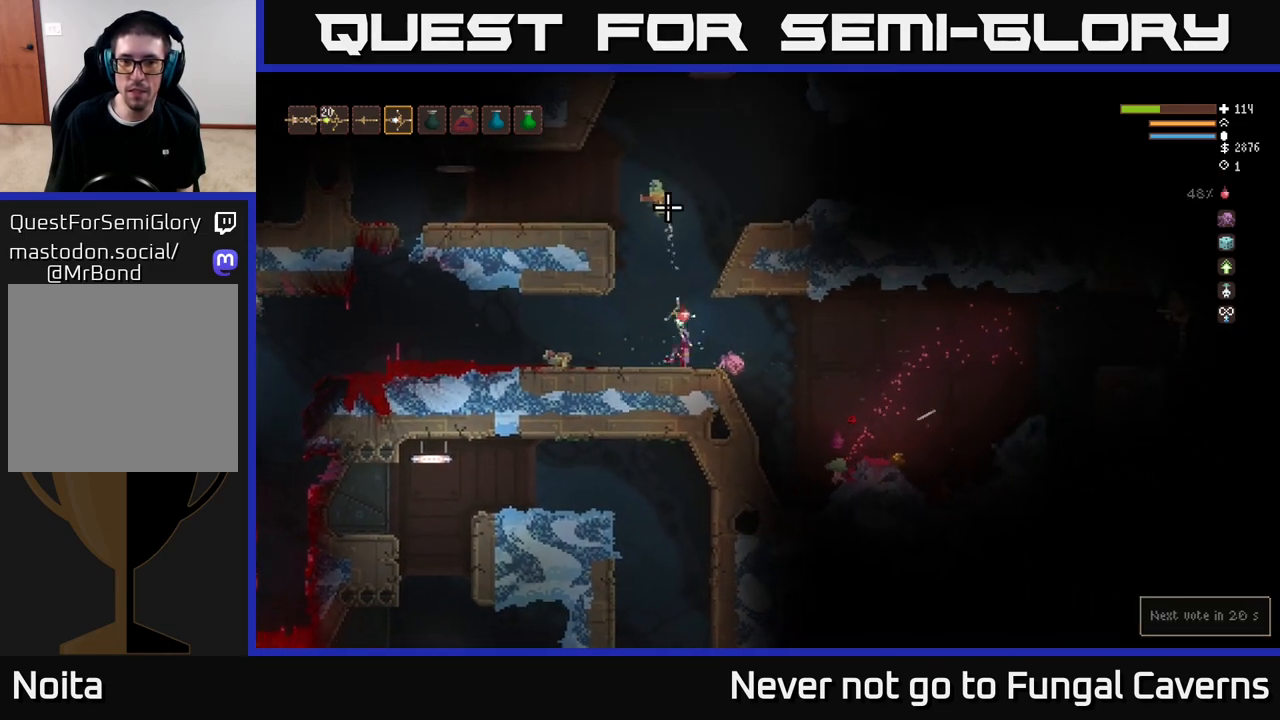
{"buttons": [], "left_stick": "left", "right_stick": "up-left", "events": [[17, "R2", "down"], [17, "right_stick", "up-left"], [133, "R2", "up"], [217, "L2", "down"], [383, "left_stick", "left"], [417, "L2", "up"]]}
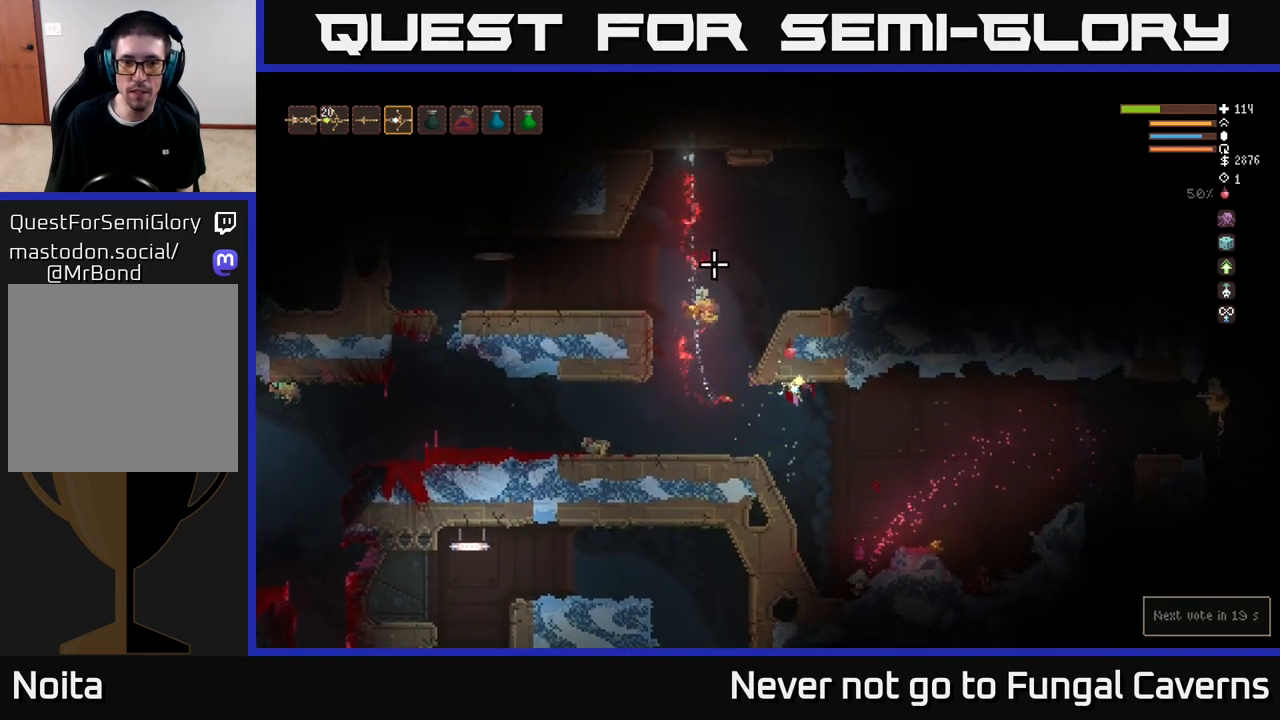
{"buttons": [], "left_stick": "left", "right_stick": "up-right", "events": [[217, "L2", "down"], [350, "L2", "up"], [367, "right_stick", "up"], [500, "right_stick", "up-right"]]}
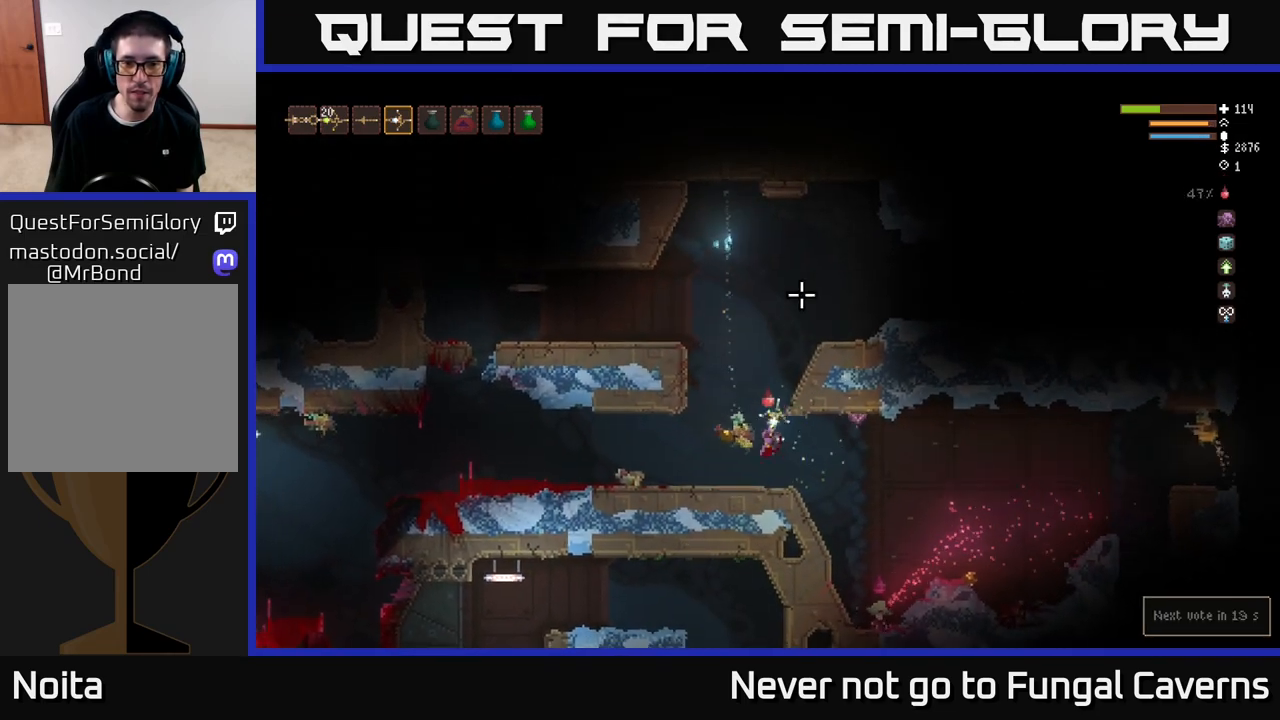
{"buttons": [], "left_stick": "right", "right_stick": "right", "events": [[117, "right_stick", "right"], [183, "left_stick", "center"], [350, "left_stick", "right"]]}